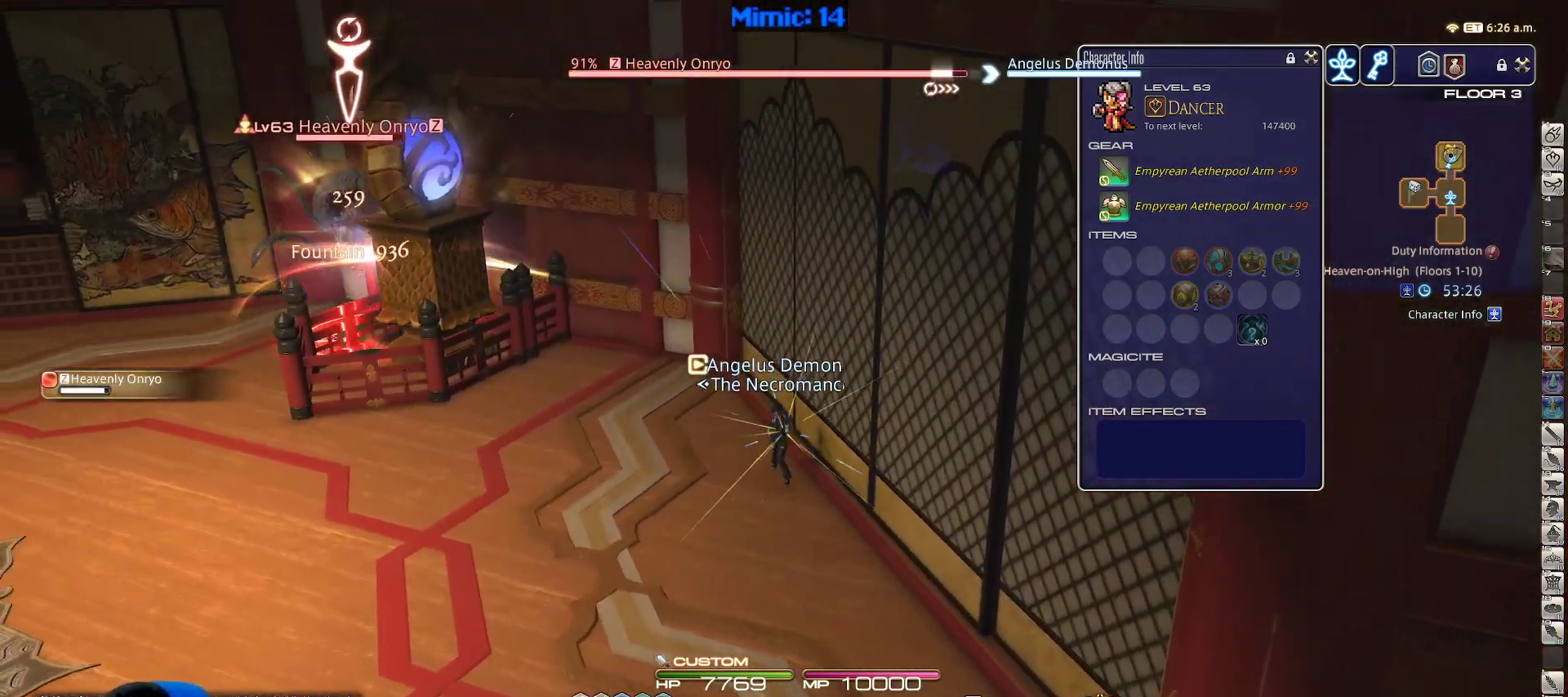
Gameplay with keyboard; each line is a JSON object with the keys held at the frame after it. "events" lists presses ("down") and releases ("up") of ".", "/", "0", "1", "2", "3", "4", "5", "6", "7", "8", "9", "a", "alt_l", "alt_r", "b", "backslash", "backspace", "c", "caps_lock", "comma", "ctrl_l", "ctrl_r", "d", "down", "e", "equals", "escape", "f", "f1", "f10", "f11", "f12", "f2", "f3", "f4", "f5", "f6", "f7", "f8", "f9", "g", "h", "i", "j", "k", "l", "lbracket", "left", "m", "minus", "n", "o", "p", "q", "quote", "r", "rbracket", "return", "right", "s", "semicolon", "shift_l", "shift_r", "space", "super", "t", "tab", "tilde", "u", "up", "v", "w", "x", "y" and "z" between this image and that frame as [ms after this image, input, new state], when the widget could be followed in between. No other keys are recorded. Mouse input is not recorded.
{"keys": ["w"], "events": [[50, "p", "down"], [233, "p", "up"]]}
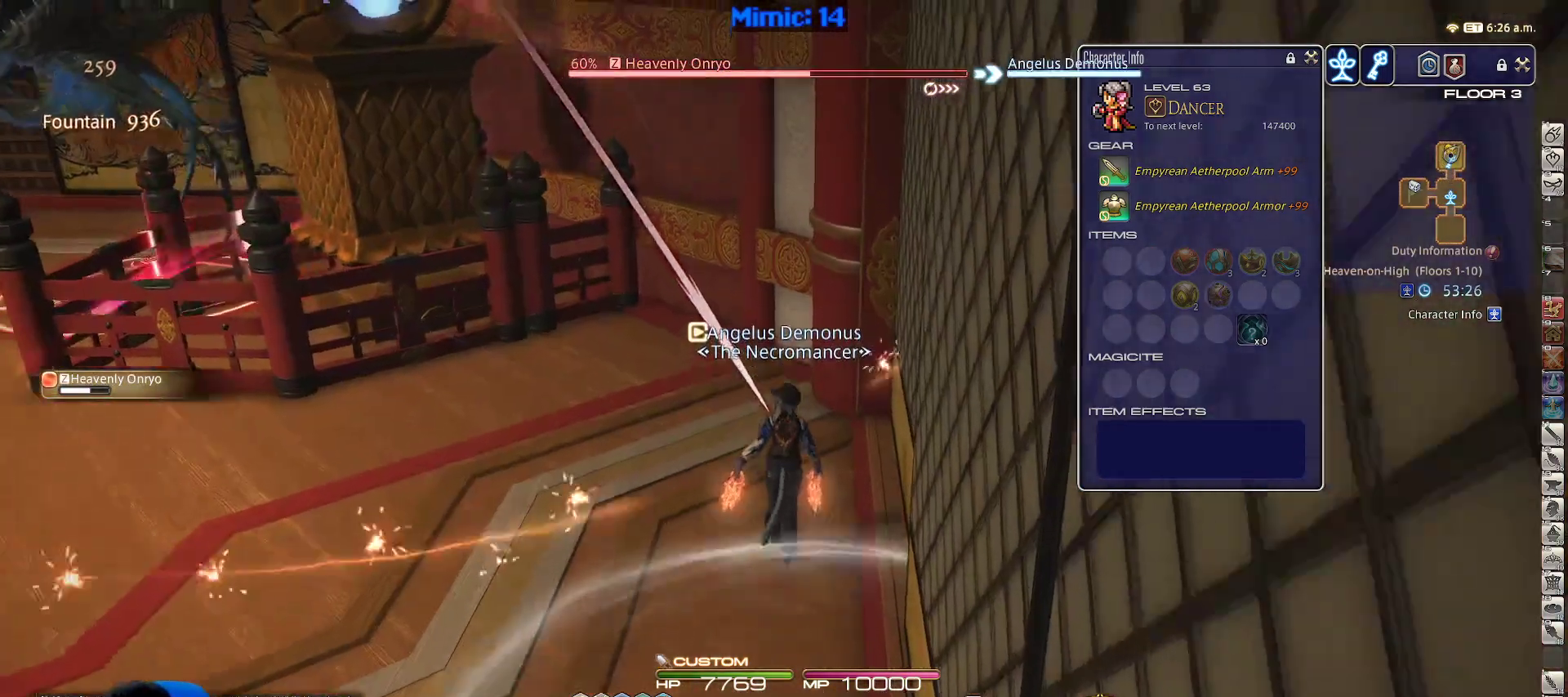
{"keys": [], "events": [[117, "w", "up"]]}
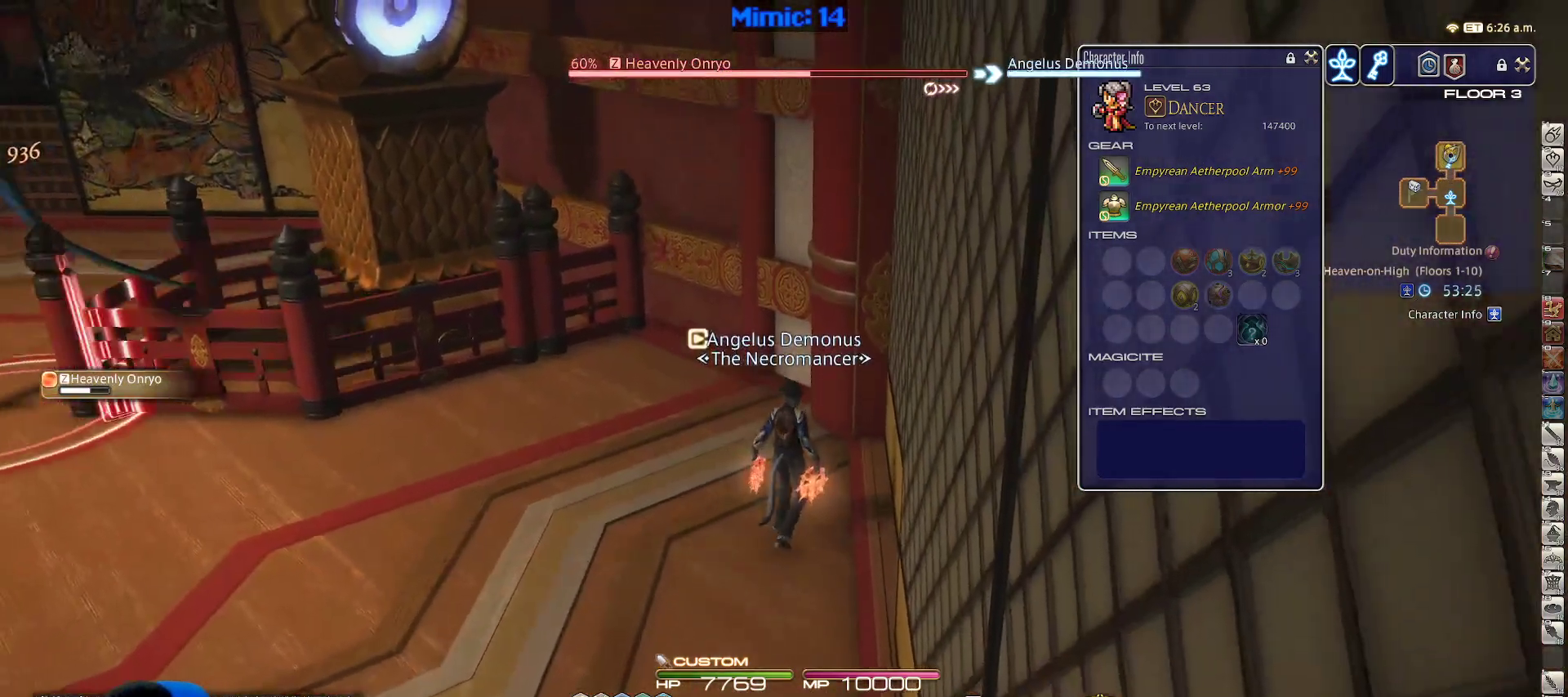
{"keys": ["1", "d", "s"], "events": [[33, "a", "down"], [133, "s", "down"], [267, "a", "up"], [367, "d", "down"], [500, "1", "down"]]}
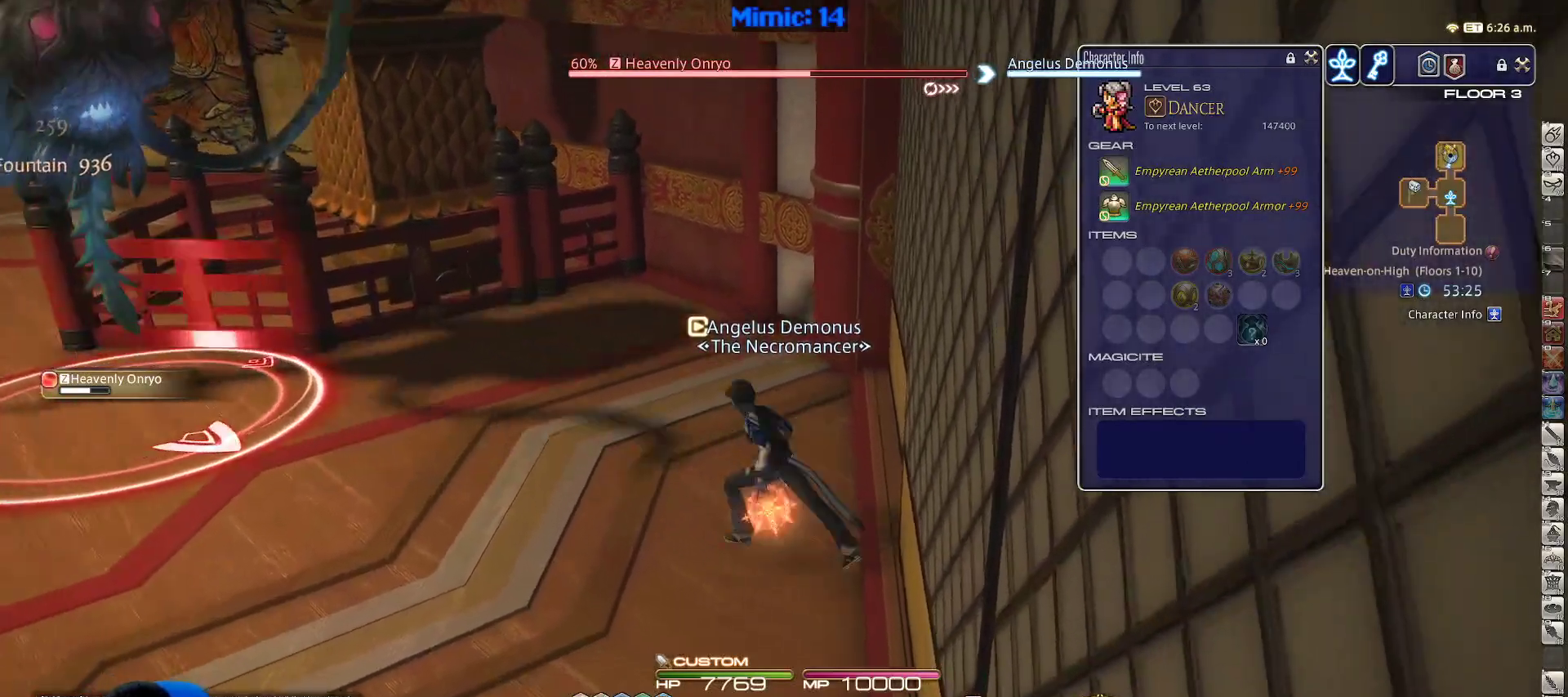
{"keys": ["d", "s"], "events": [[50, "d", "up"], [50, "rbracket", "down"], [200, "1", "up"], [200, "rbracket", "up"], [250, "1", "down"], [383, "1", "up"], [433, "d", "down"]]}
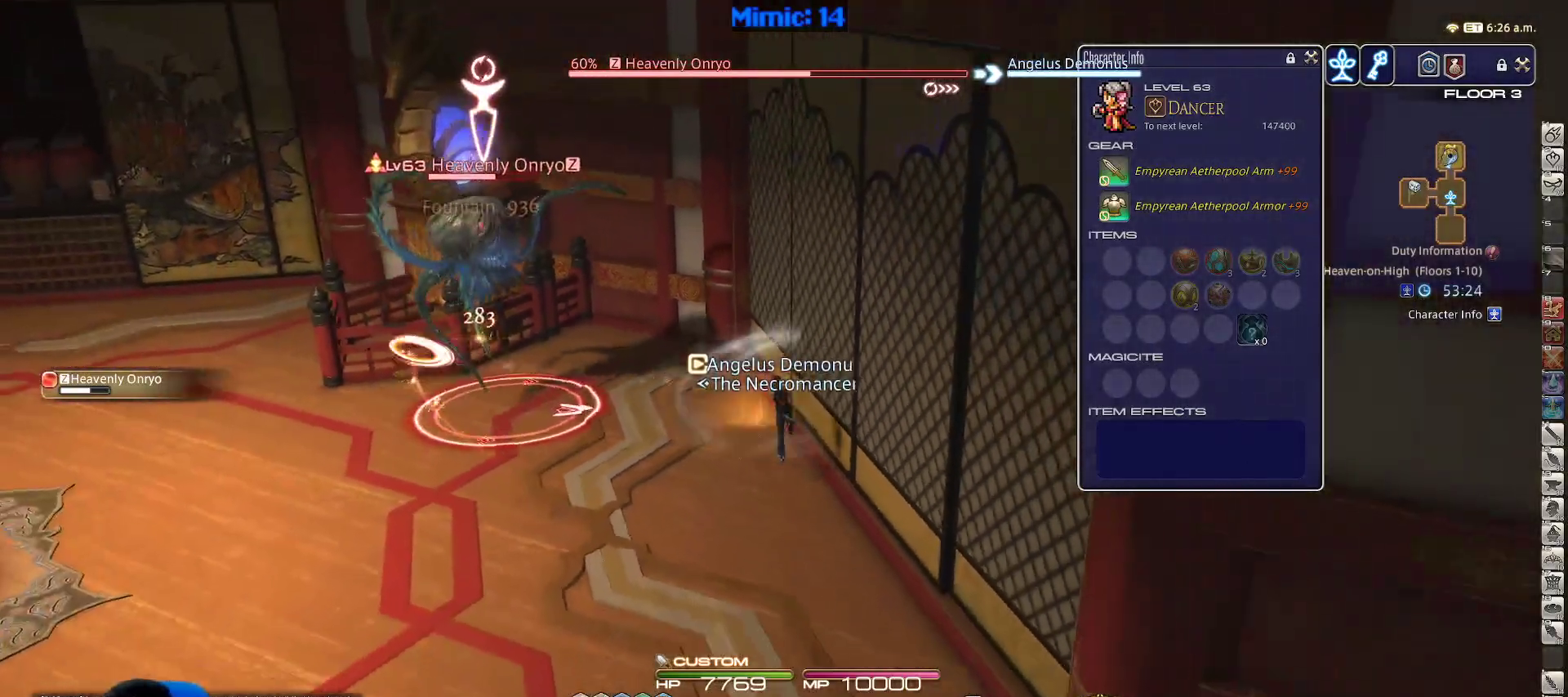
{"keys": ["d", "s"], "events": [[167, "d", "up"], [400, "d", "down"]]}
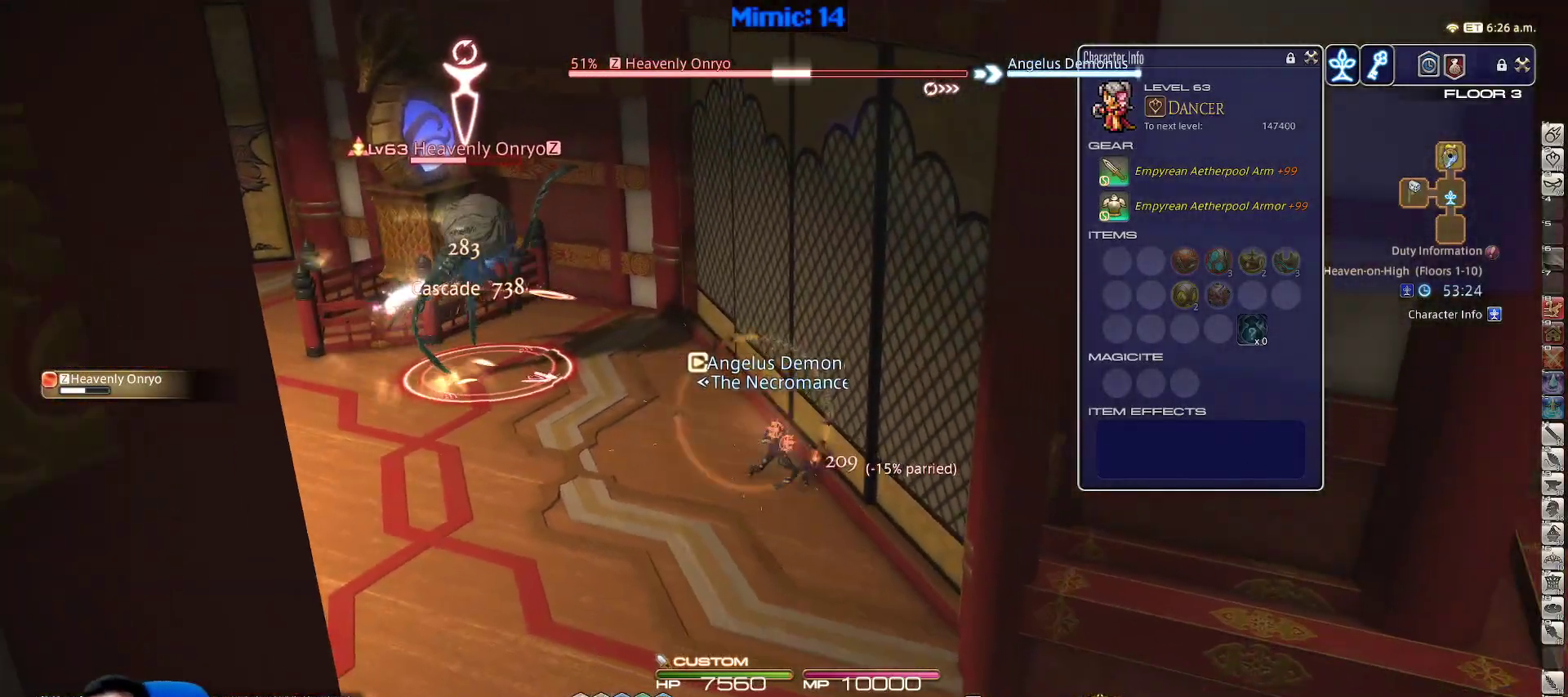
{"keys": ["s"], "events": [[83, "d", "up"]]}
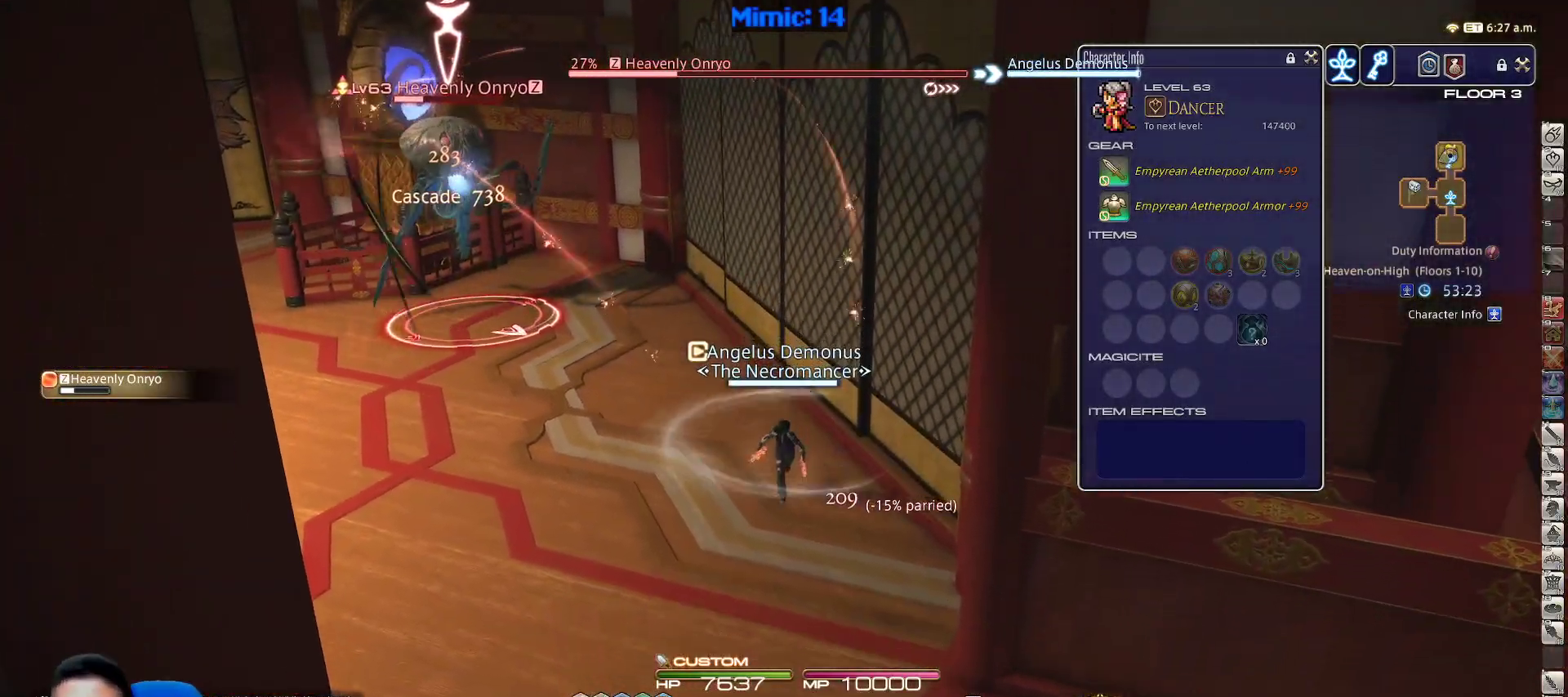
{"keys": [], "events": [[50, "d", "down"], [367, "d", "up"], [467, "s", "up"]]}
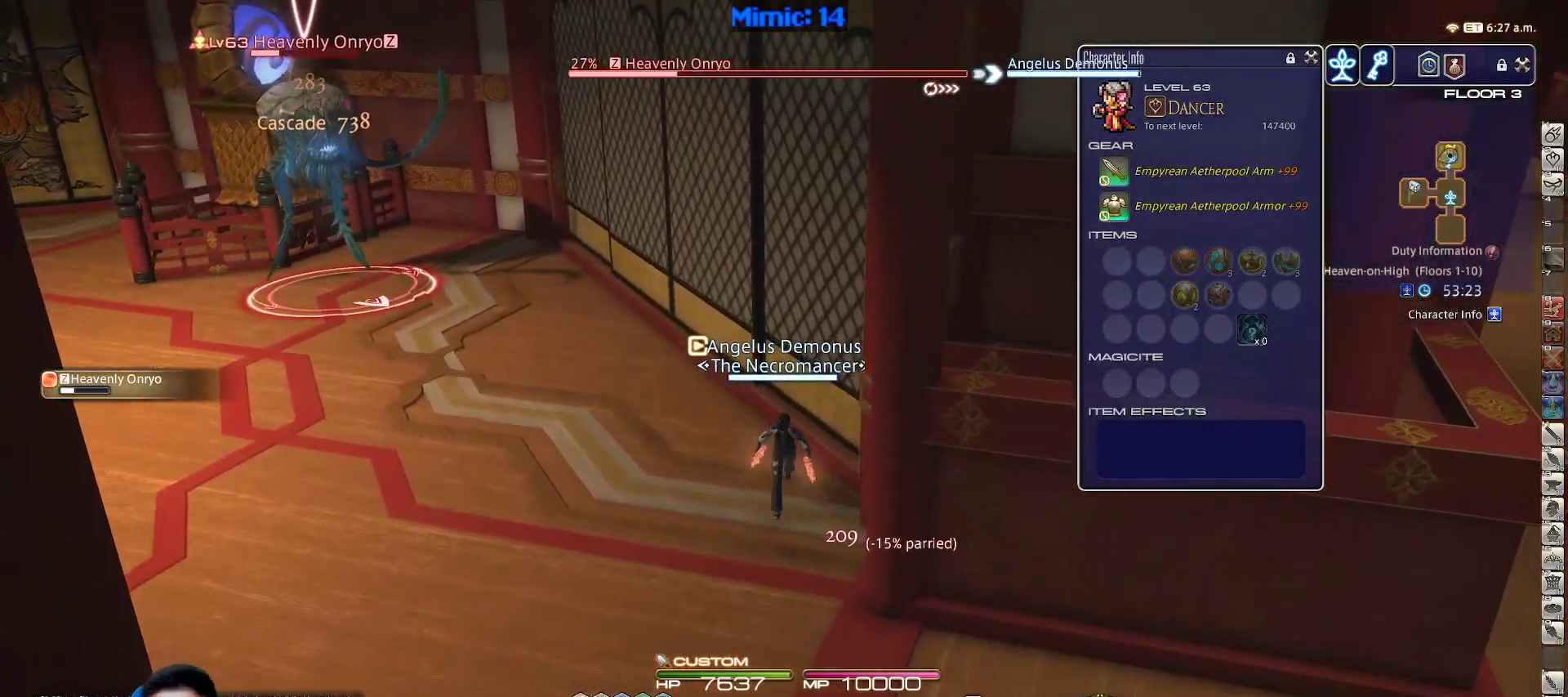
{"keys": [], "events": [[67, "3", "down"], [117, "3", "up"], [150, "3", "down"], [267, "3", "up"]]}
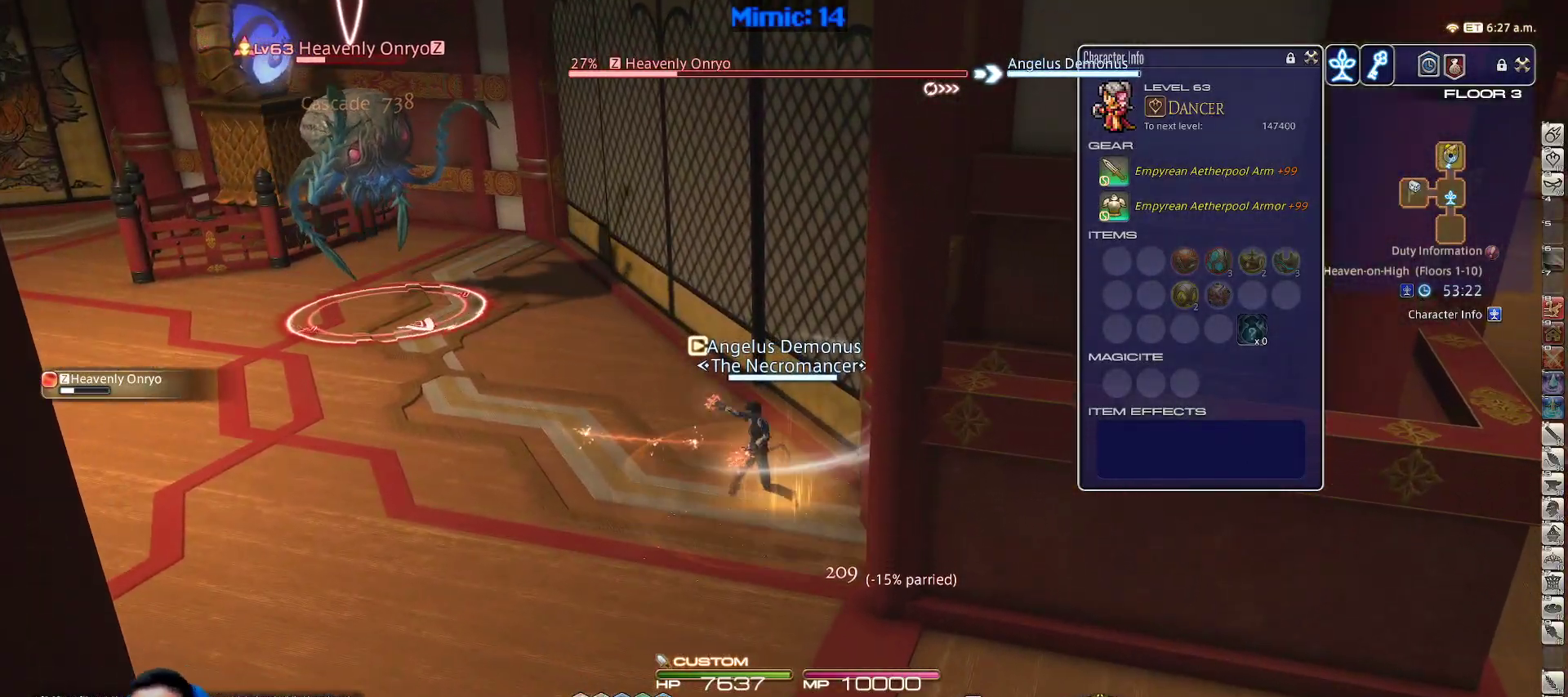
{"keys": ["w"], "events": [[367, "a", "down"], [400, "w", "down"], [467, "a", "up"]]}
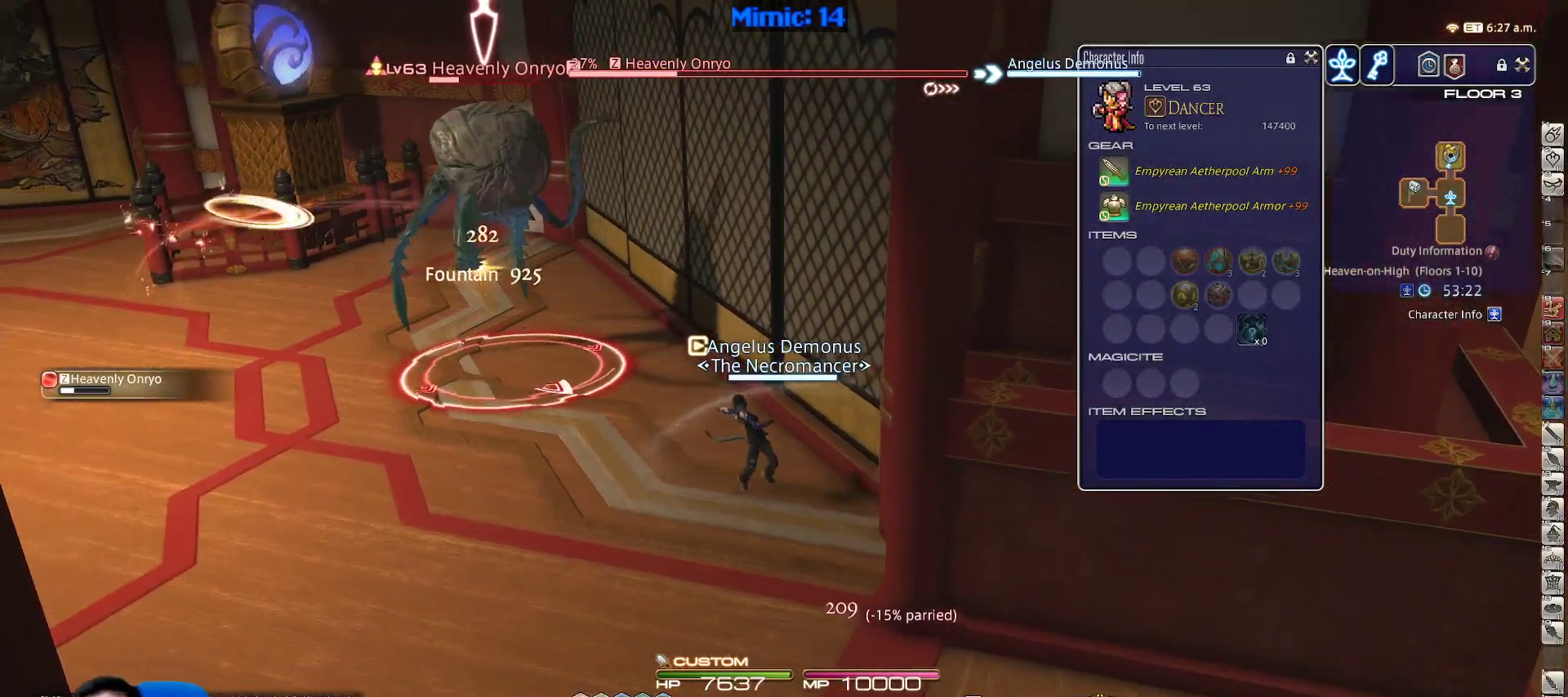
{"keys": ["w"], "events": []}
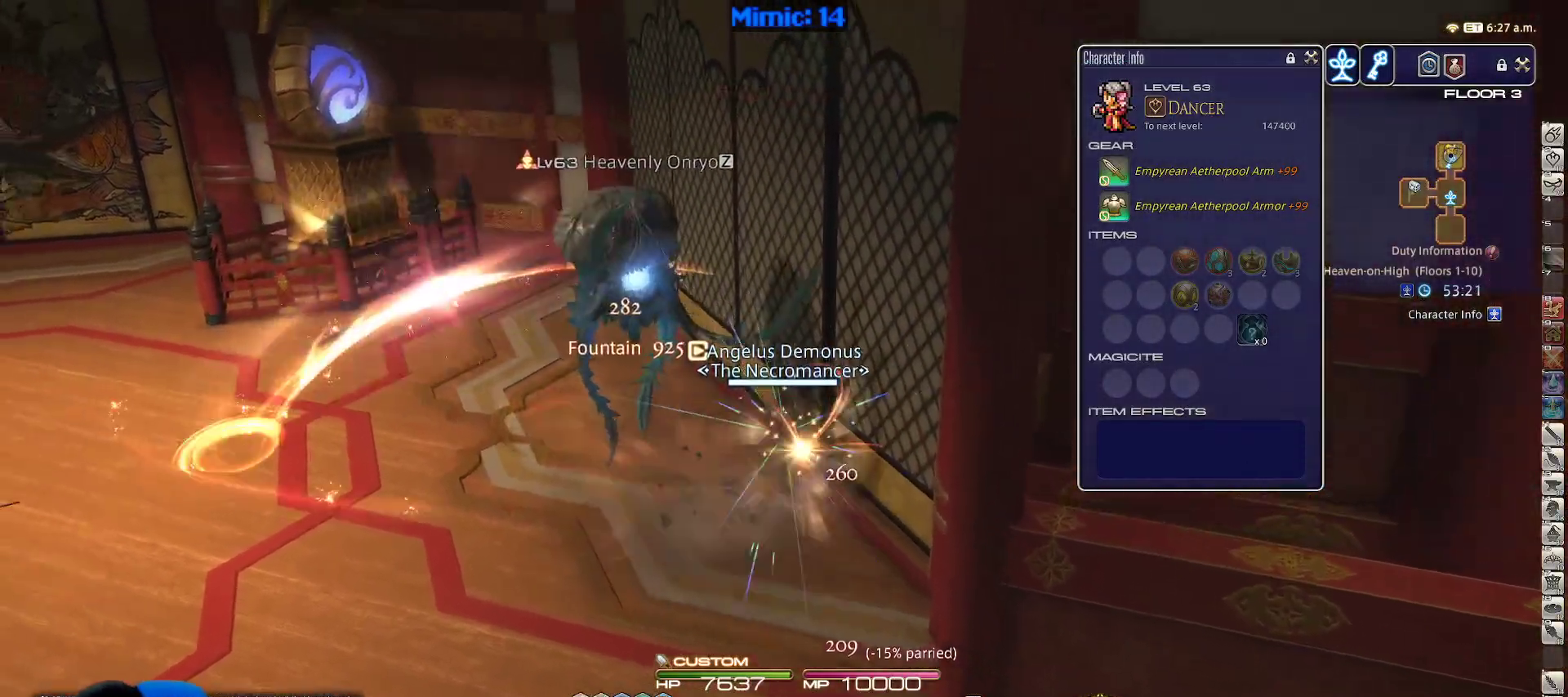
{"keys": ["w"], "events": [[150, "p", "down"], [317, "a", "down"], [400, "a", "up"], [433, "p", "up"]]}
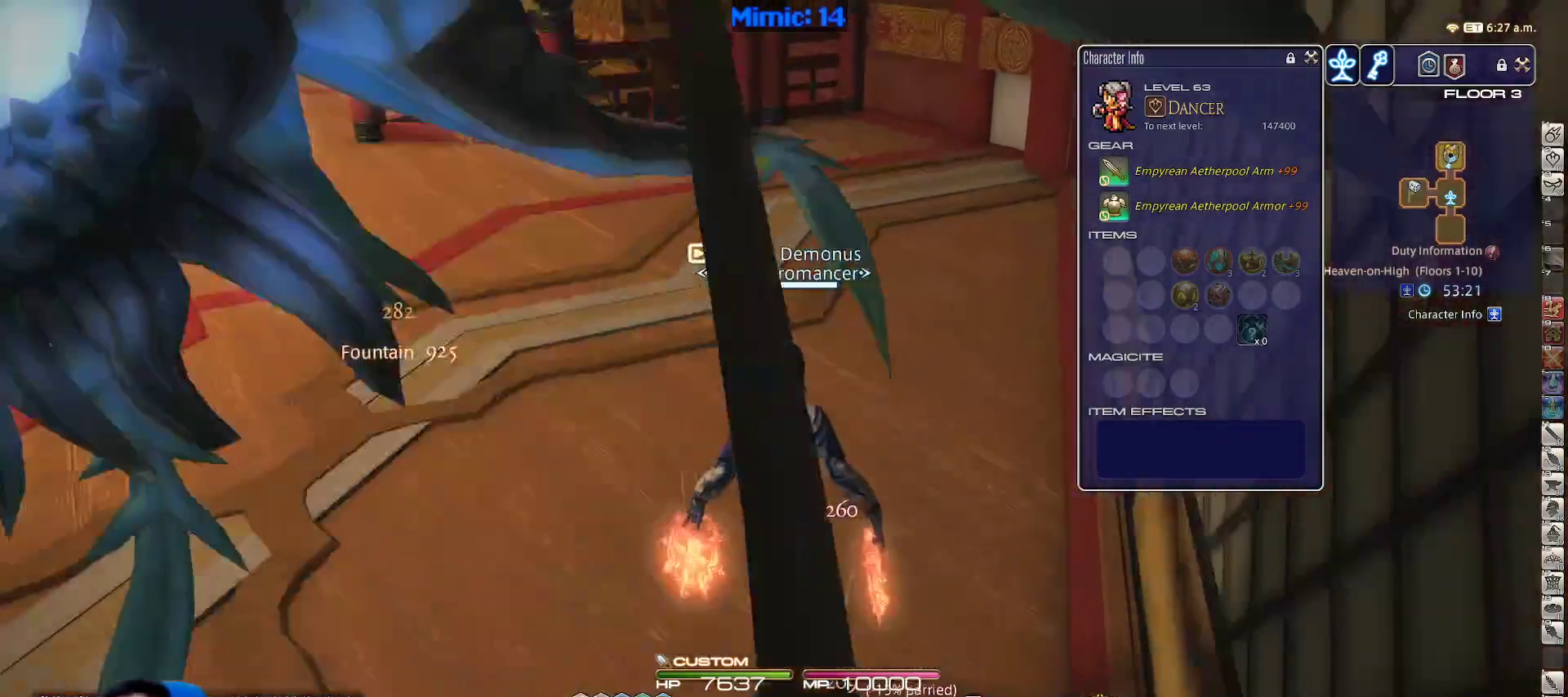
{"keys": ["w"], "events": []}
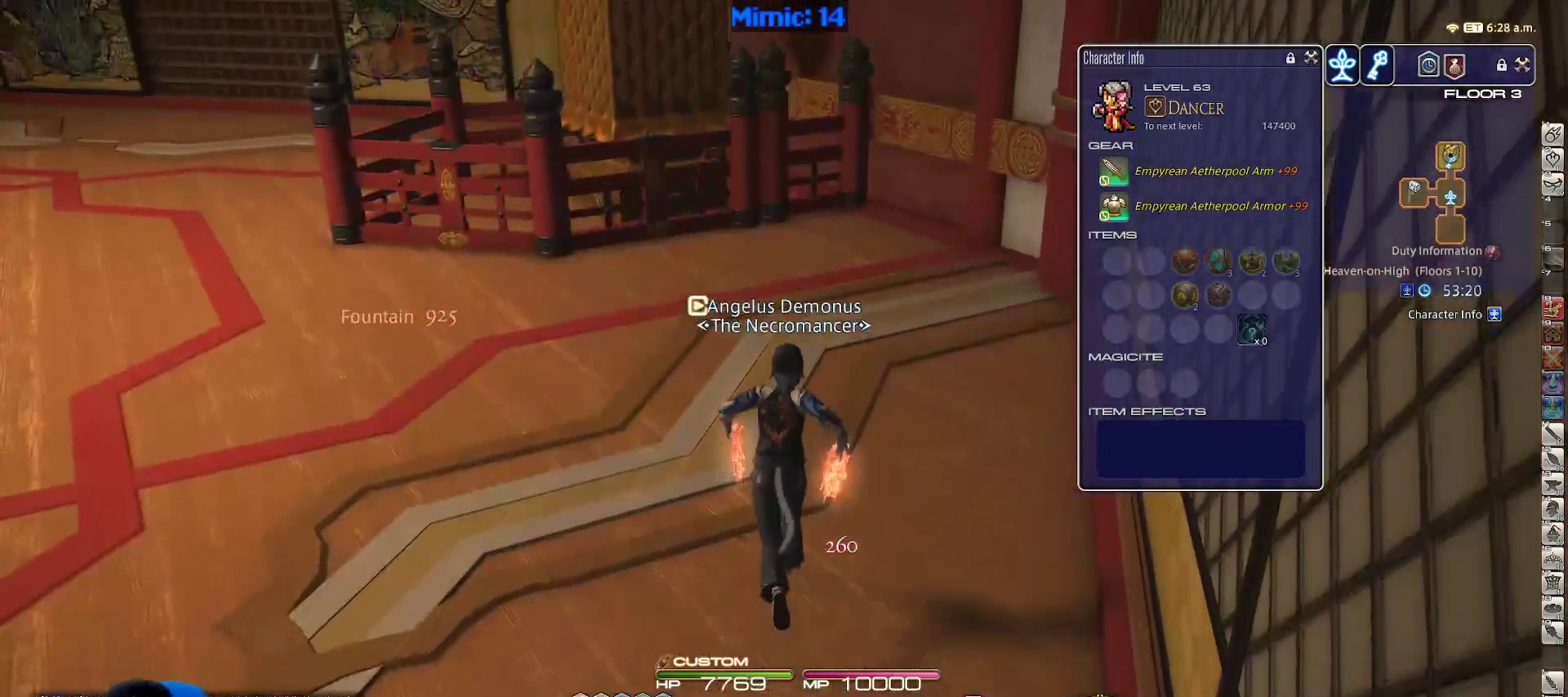
{"keys": ["d", "p", "w"], "events": [[283, "minus", "down"], [283, "p", "down"], [333, "d", "down"], [383, "minus", "up"]]}
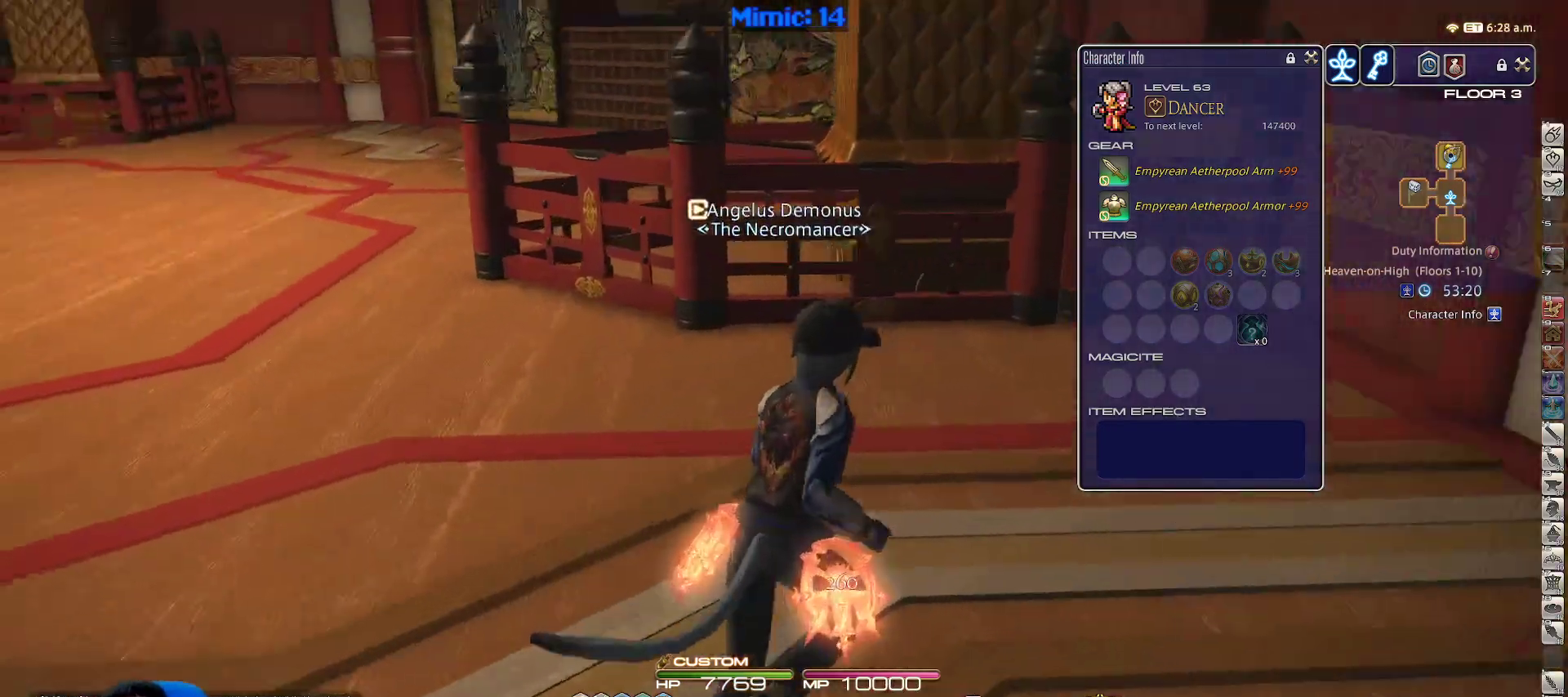
{"keys": ["d", "w"], "events": [[250, "tab", "down"], [383, "tab", "up"], [483, "p", "up"]]}
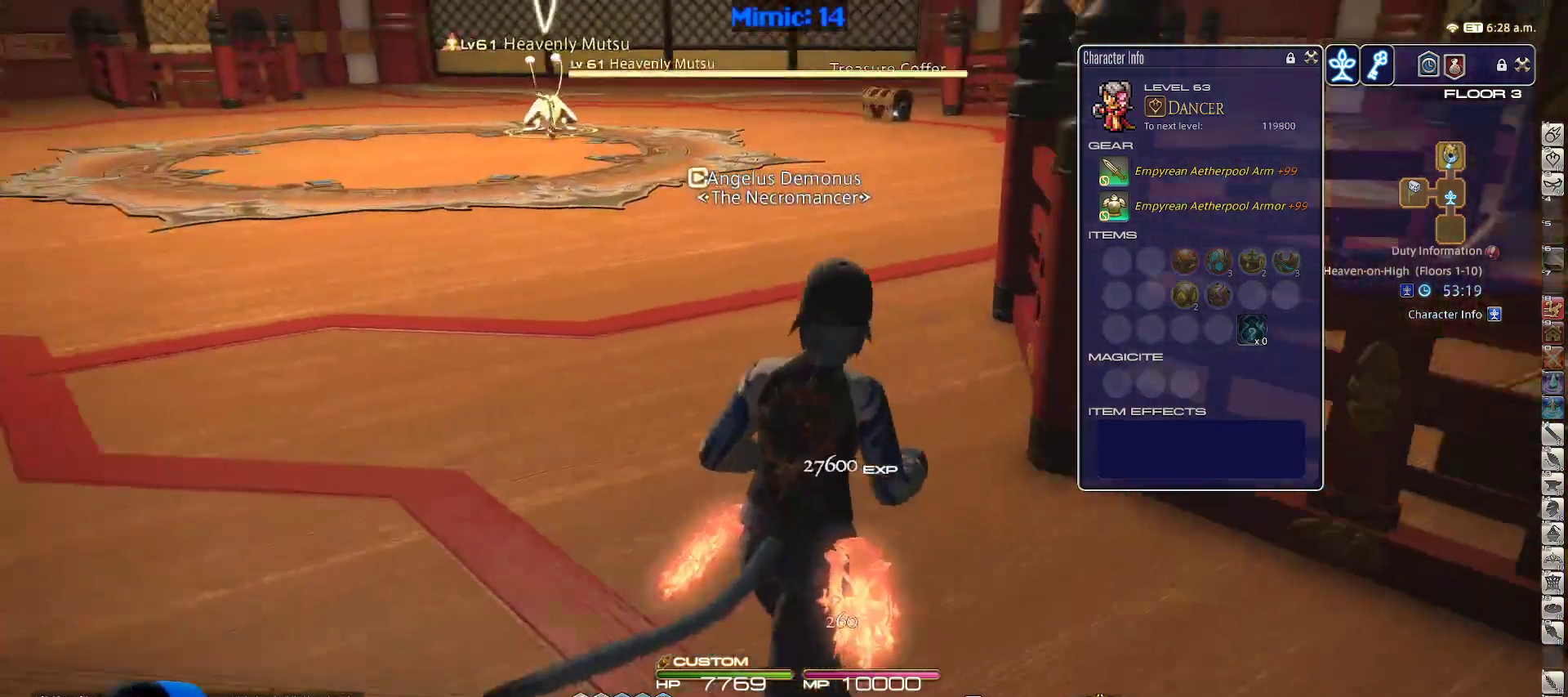
{"keys": ["w"], "events": [[83, "d", "up"], [417, "1", "down"], [500, "1", "up"]]}
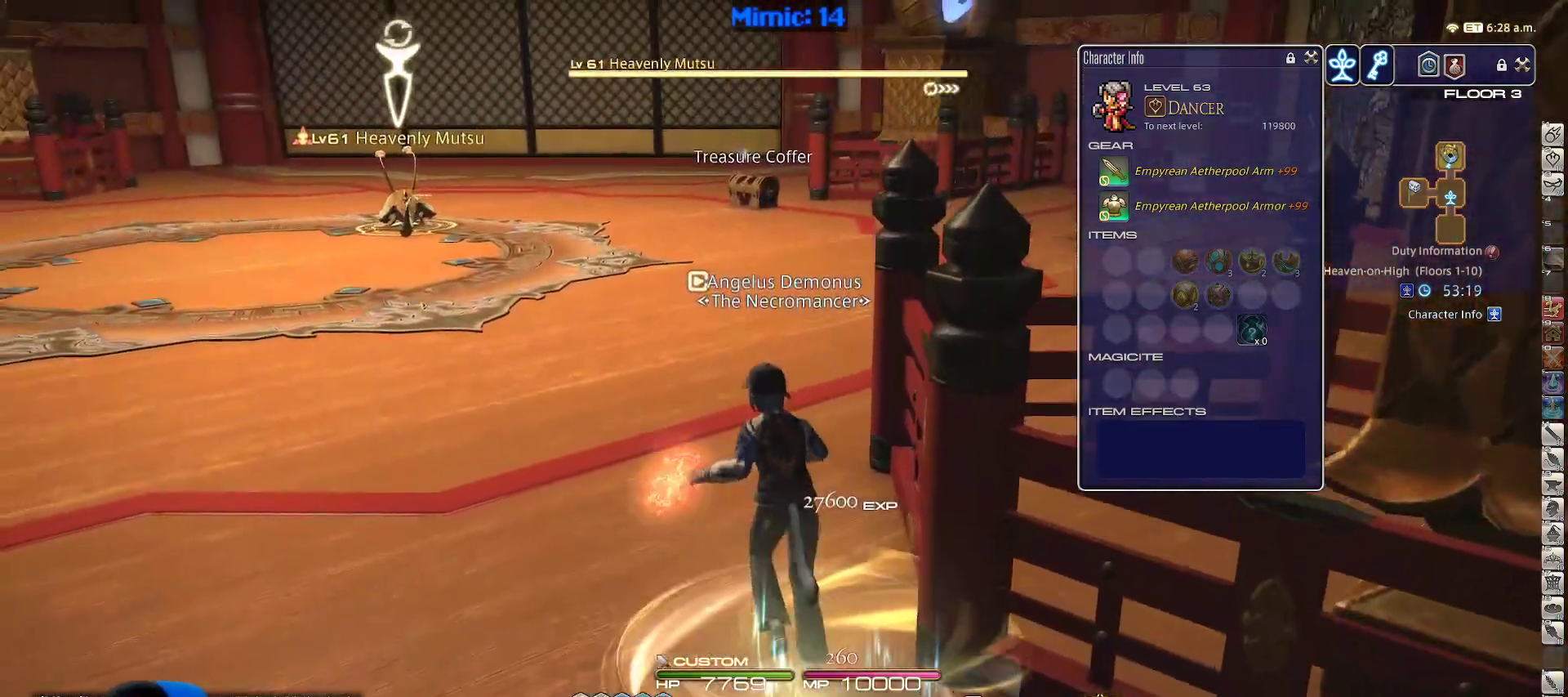
{"keys": ["rbracket", "w"], "events": [[50, "1", "down"], [100, "rbracket", "down"], [200, "1", "up"], [333, "lbracket", "down"], [467, "lbracket", "up"]]}
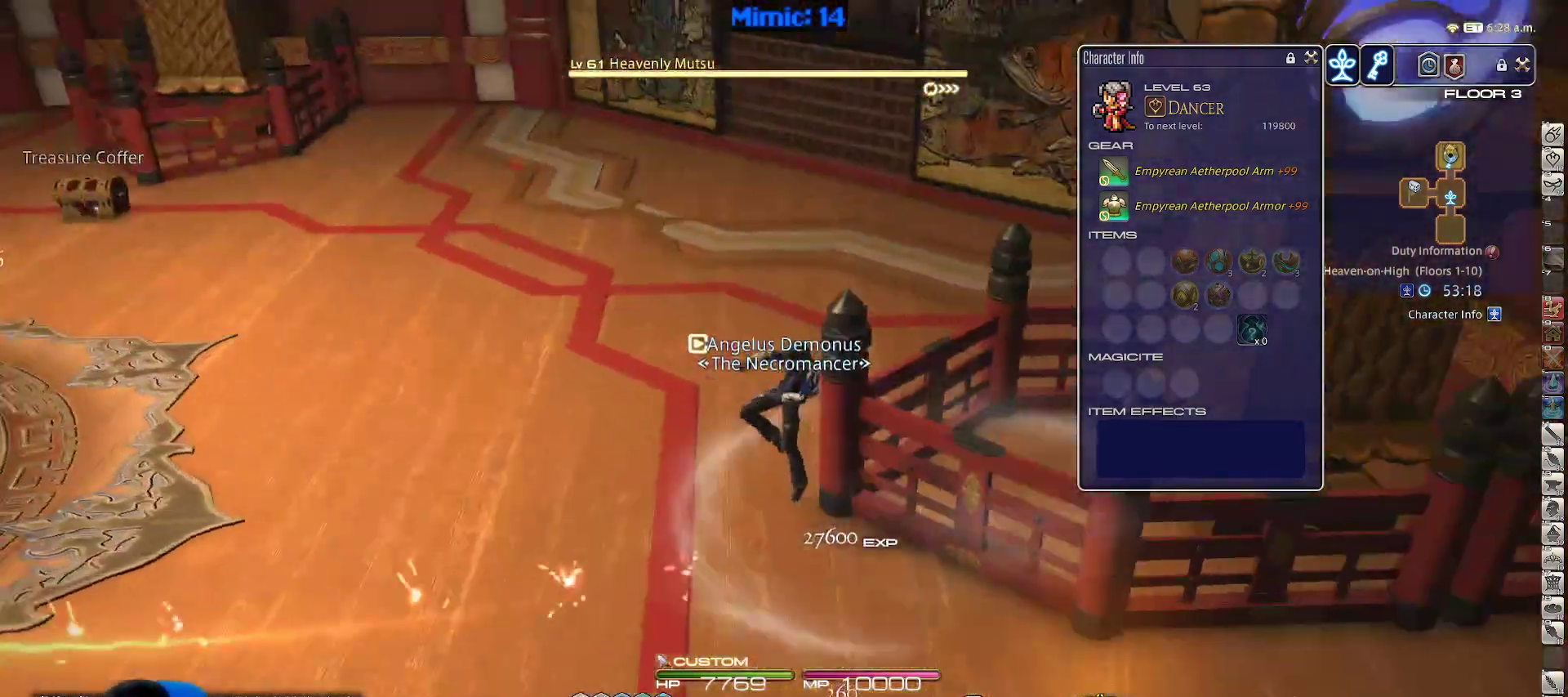
{"keys": ["w"], "events": [[117, "d", "down"], [250, "rbracket", "up"], [350, "d", "up"]]}
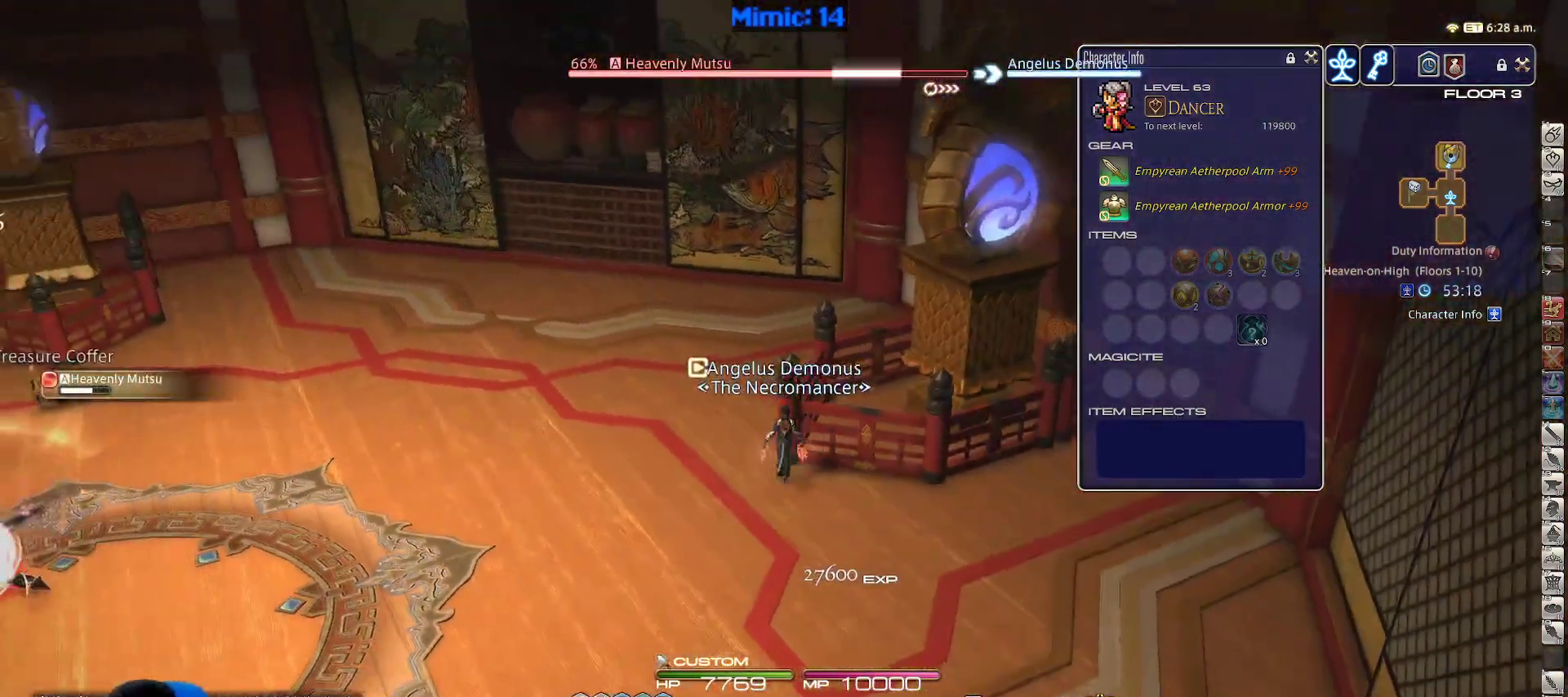
{"keys": ["w"], "events": [[83, "a", "down"], [317, "a", "up"]]}
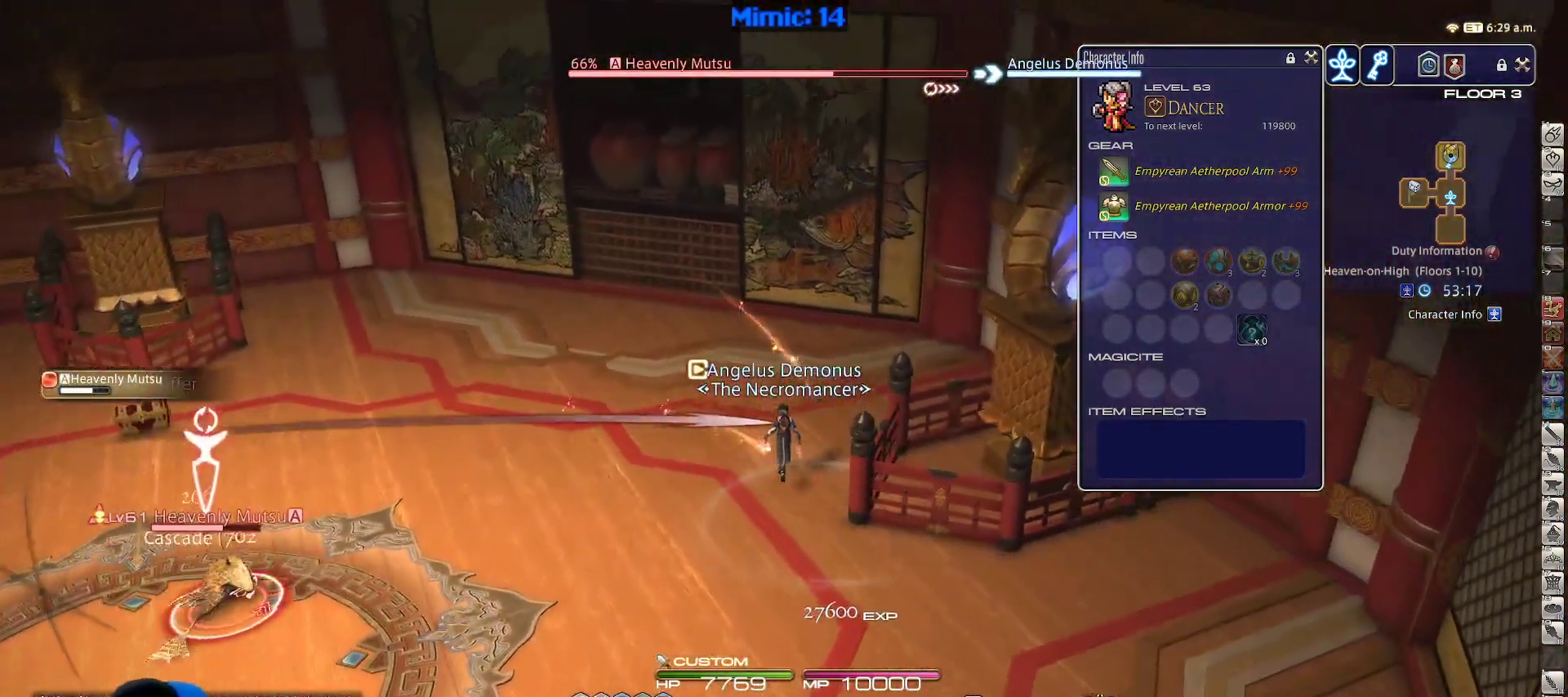
{"keys": ["w"], "events": []}
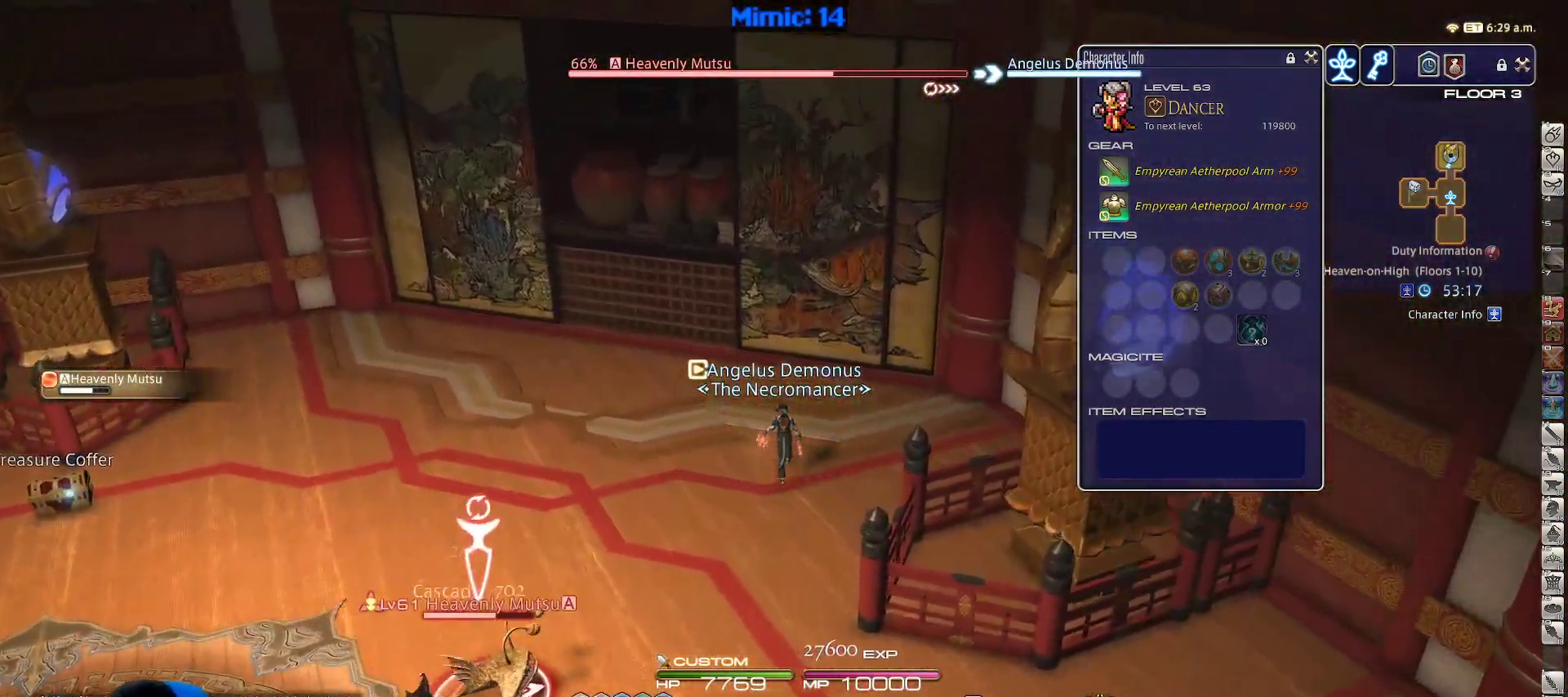
{"keys": ["p", "w"], "events": [[250, "3", "down"], [400, "3", "up"], [483, "p", "down"]]}
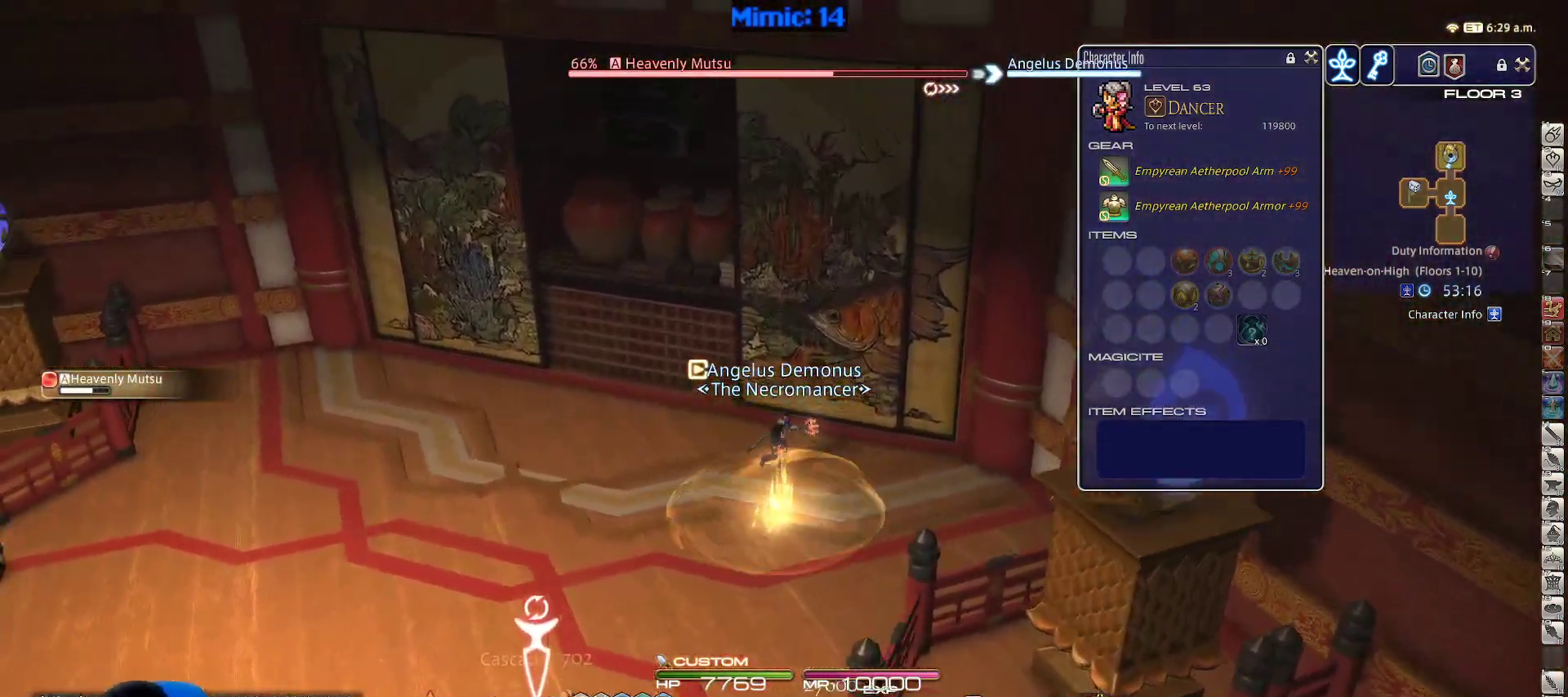
{"keys": ["p", "w"], "events": [[217, "a", "down"], [367, "a", "up"]]}
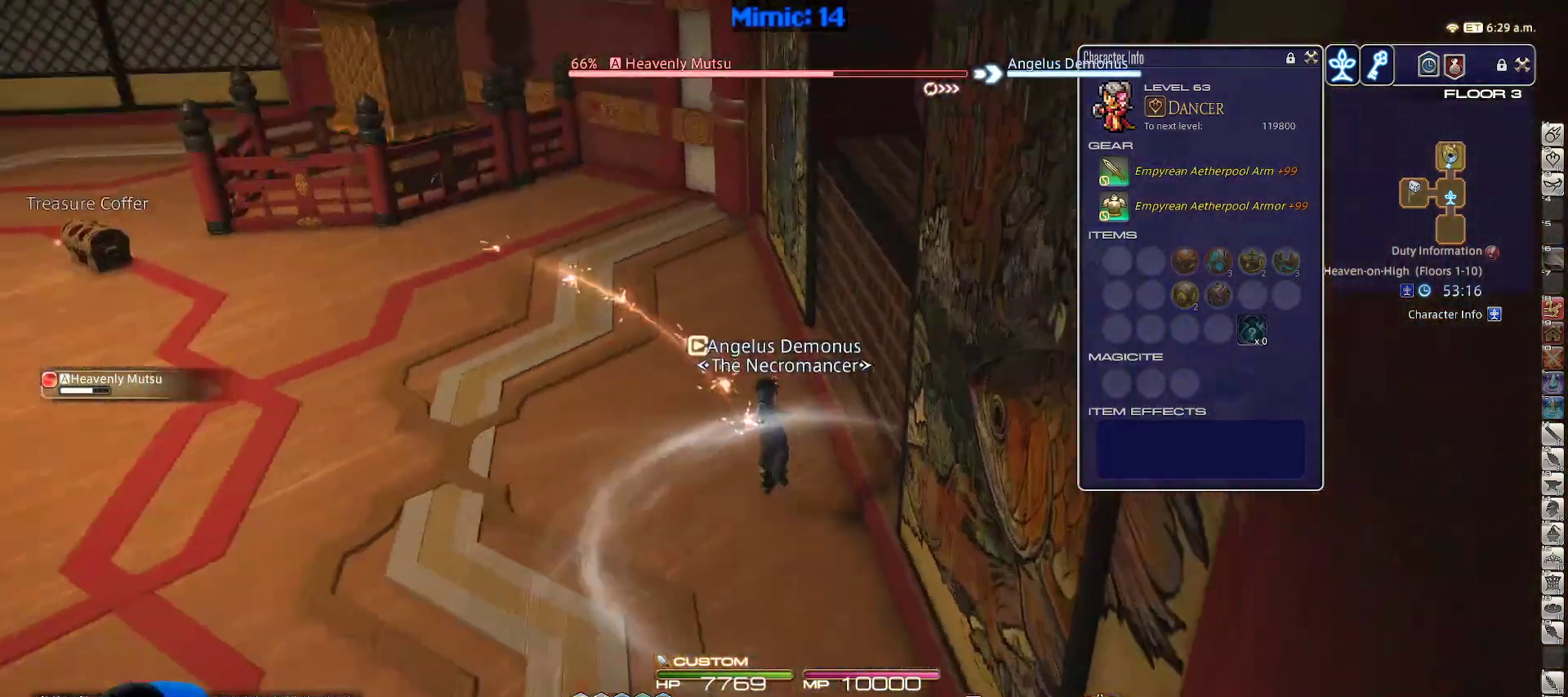
{"keys": ["w"], "events": [[183, "p", "up"]]}
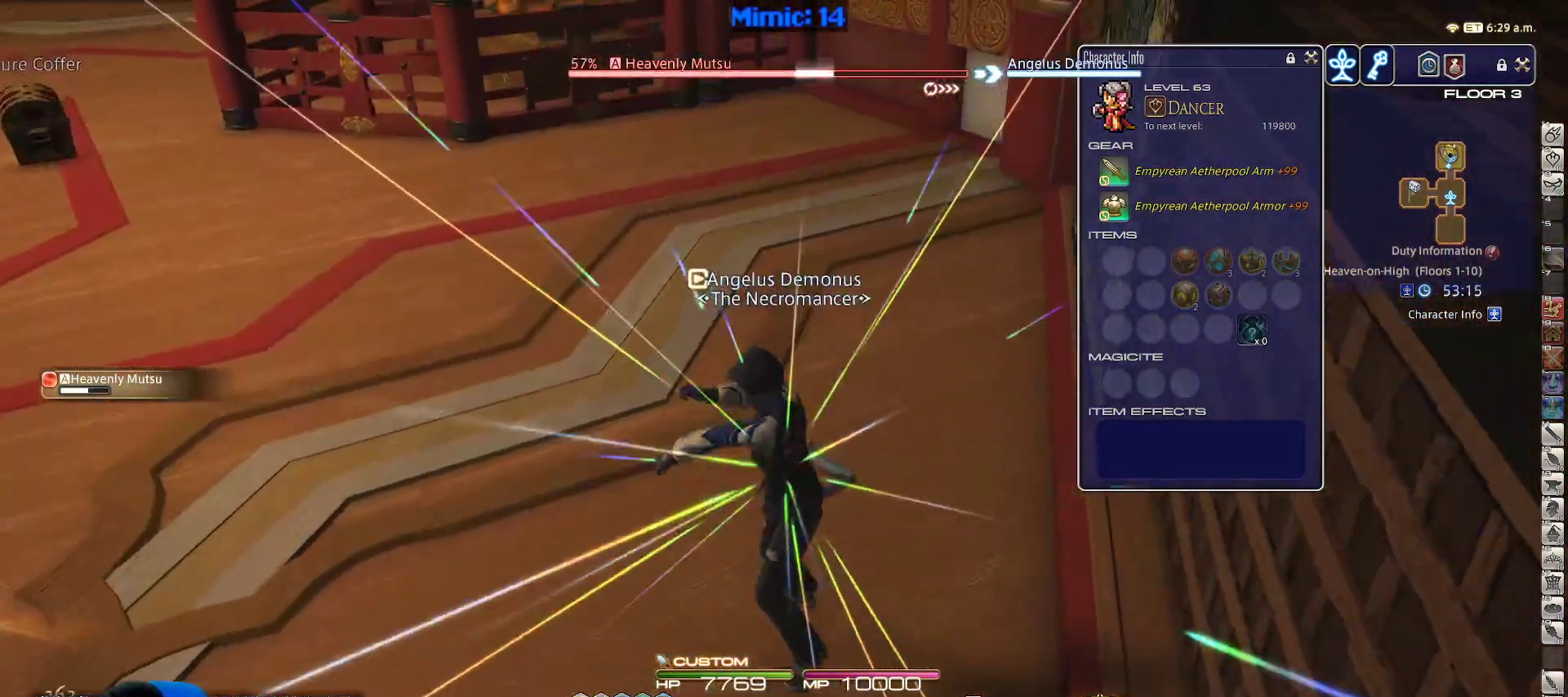
{"keys": ["w"], "events": [[267, "a", "down"], [450, "a", "up"]]}
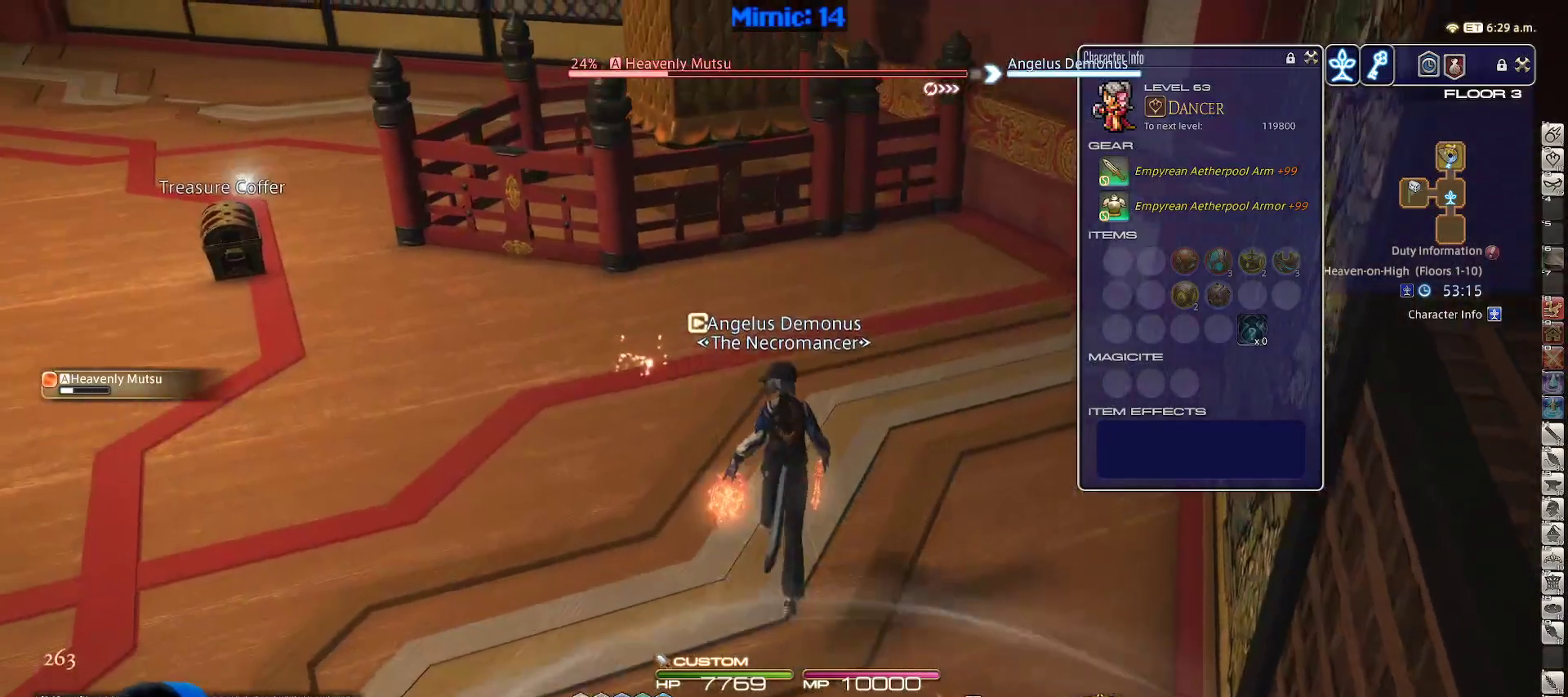
{"keys": ["w"], "events": []}
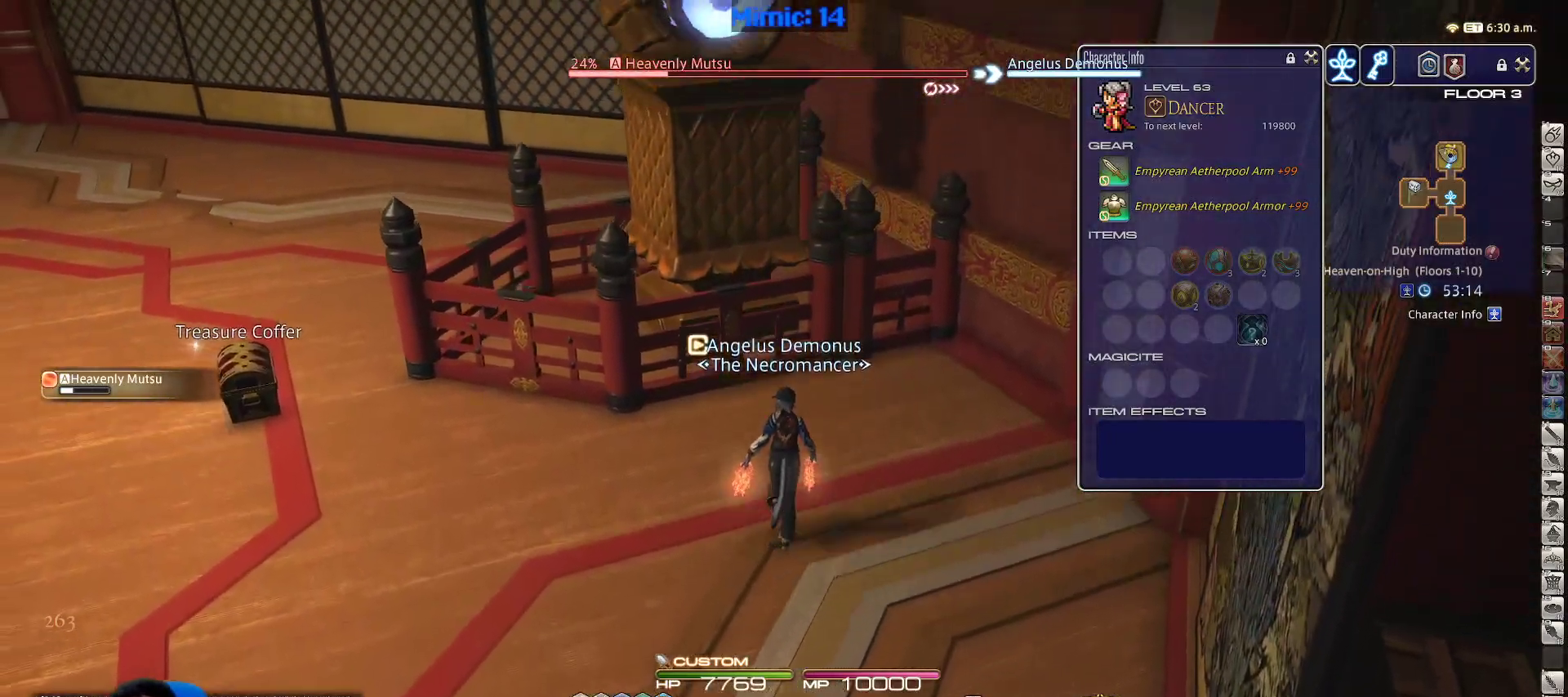
{"keys": ["w"], "events": [[50, "1", "down"], [150, "1", "up"], [183, "1", "down"], [233, "1", "up"], [283, "1", "down"], [383, "1", "up"]]}
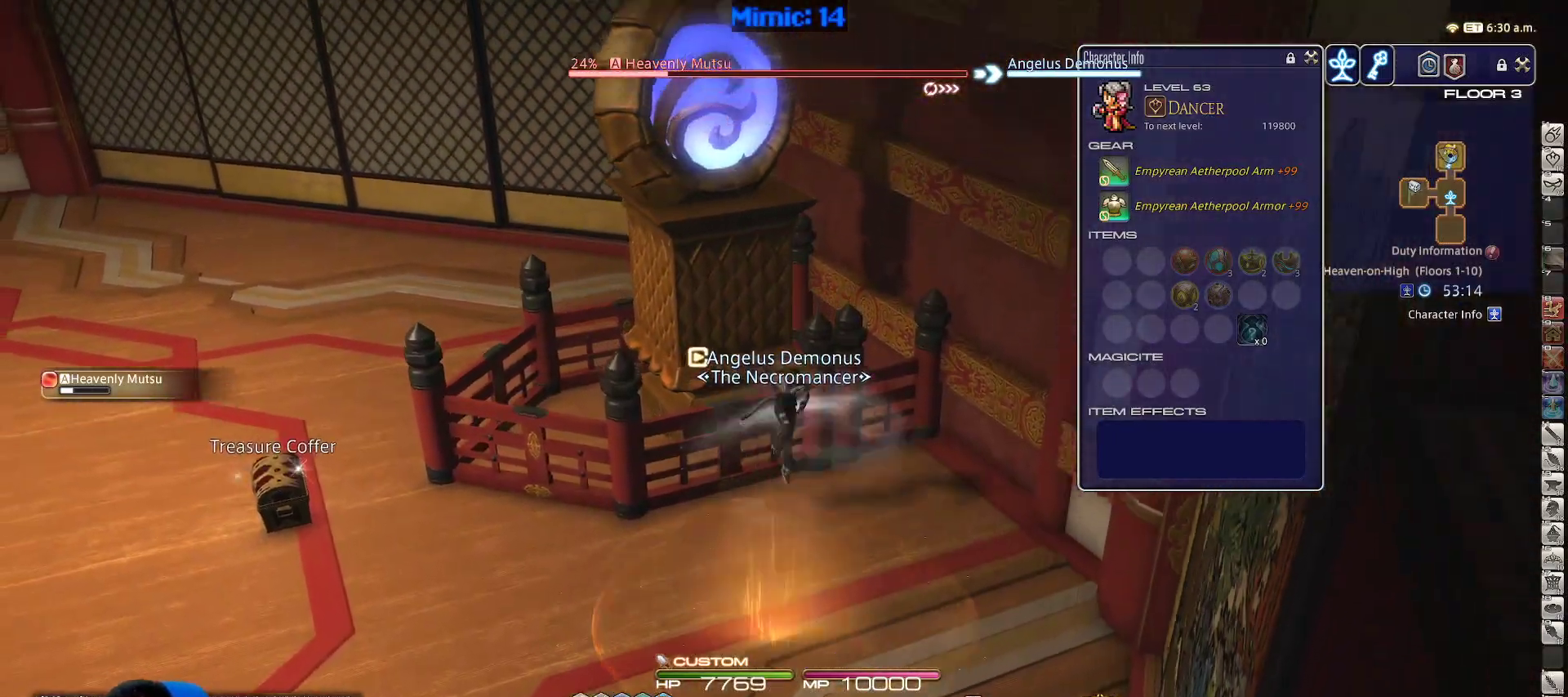
{"keys": ["a", "p", "w"], "events": [[17, "w", "up"], [67, "p", "down"], [117, "a", "down"], [400, "w", "down"]]}
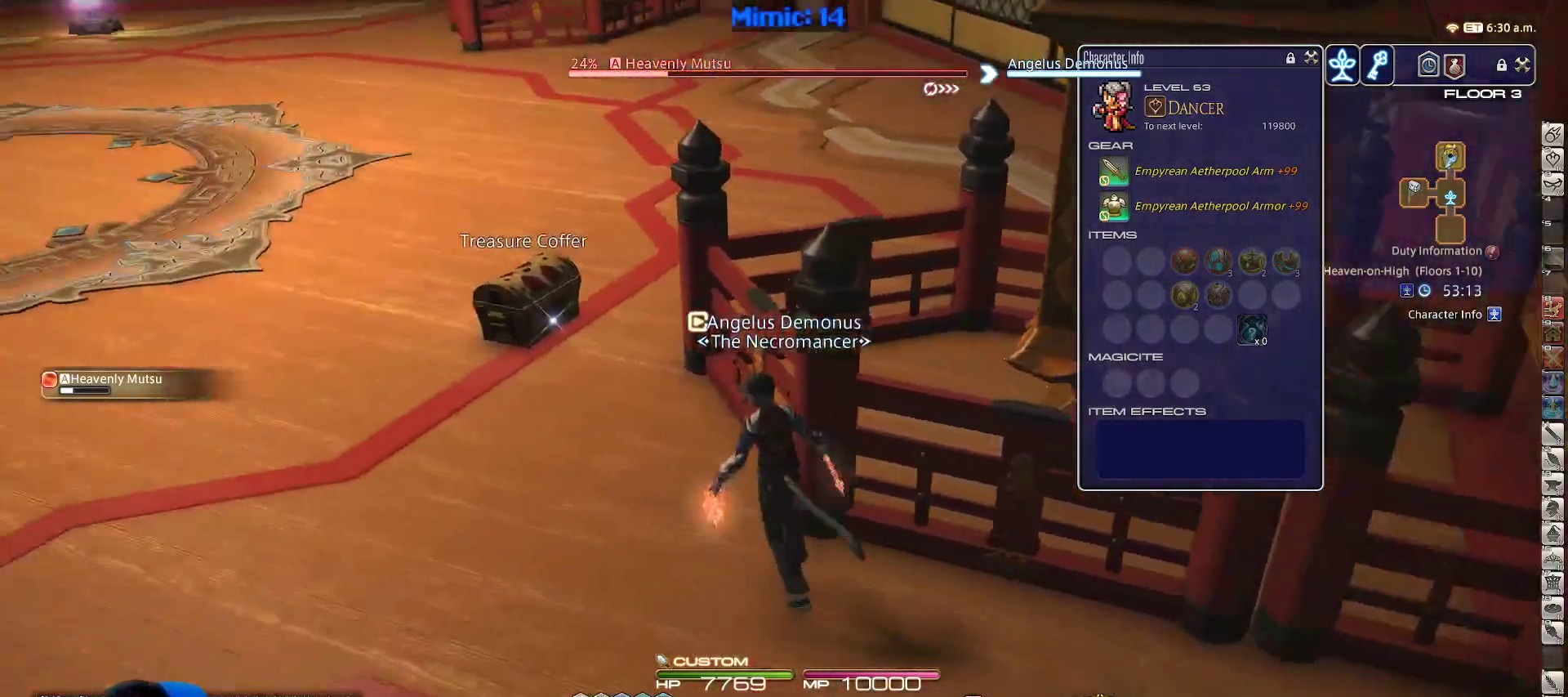
{"keys": ["rbracket"], "events": [[50, "p", "up"], [283, "a", "up"], [283, "w", "up"], [367, "rbracket", "down"]]}
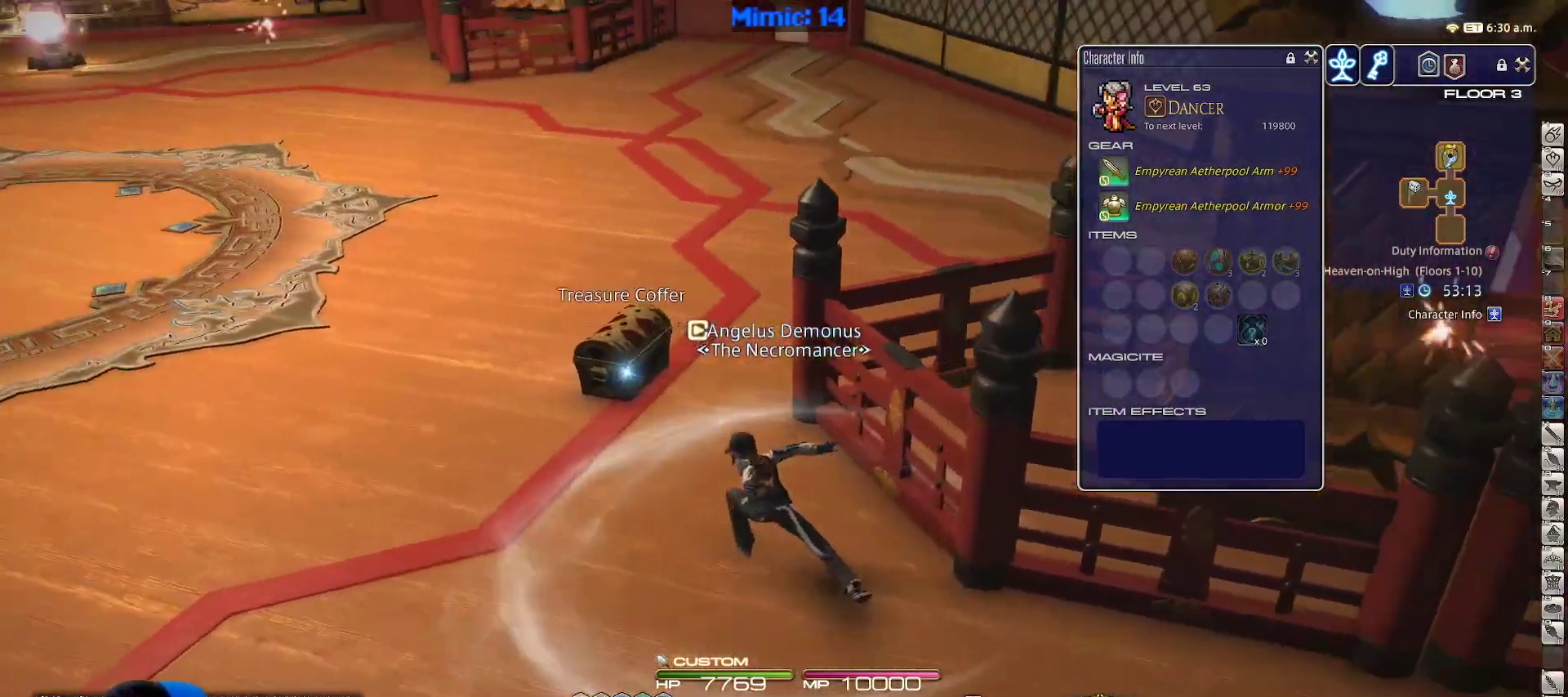
{"keys": [], "events": [[50, "rbracket", "up"]]}